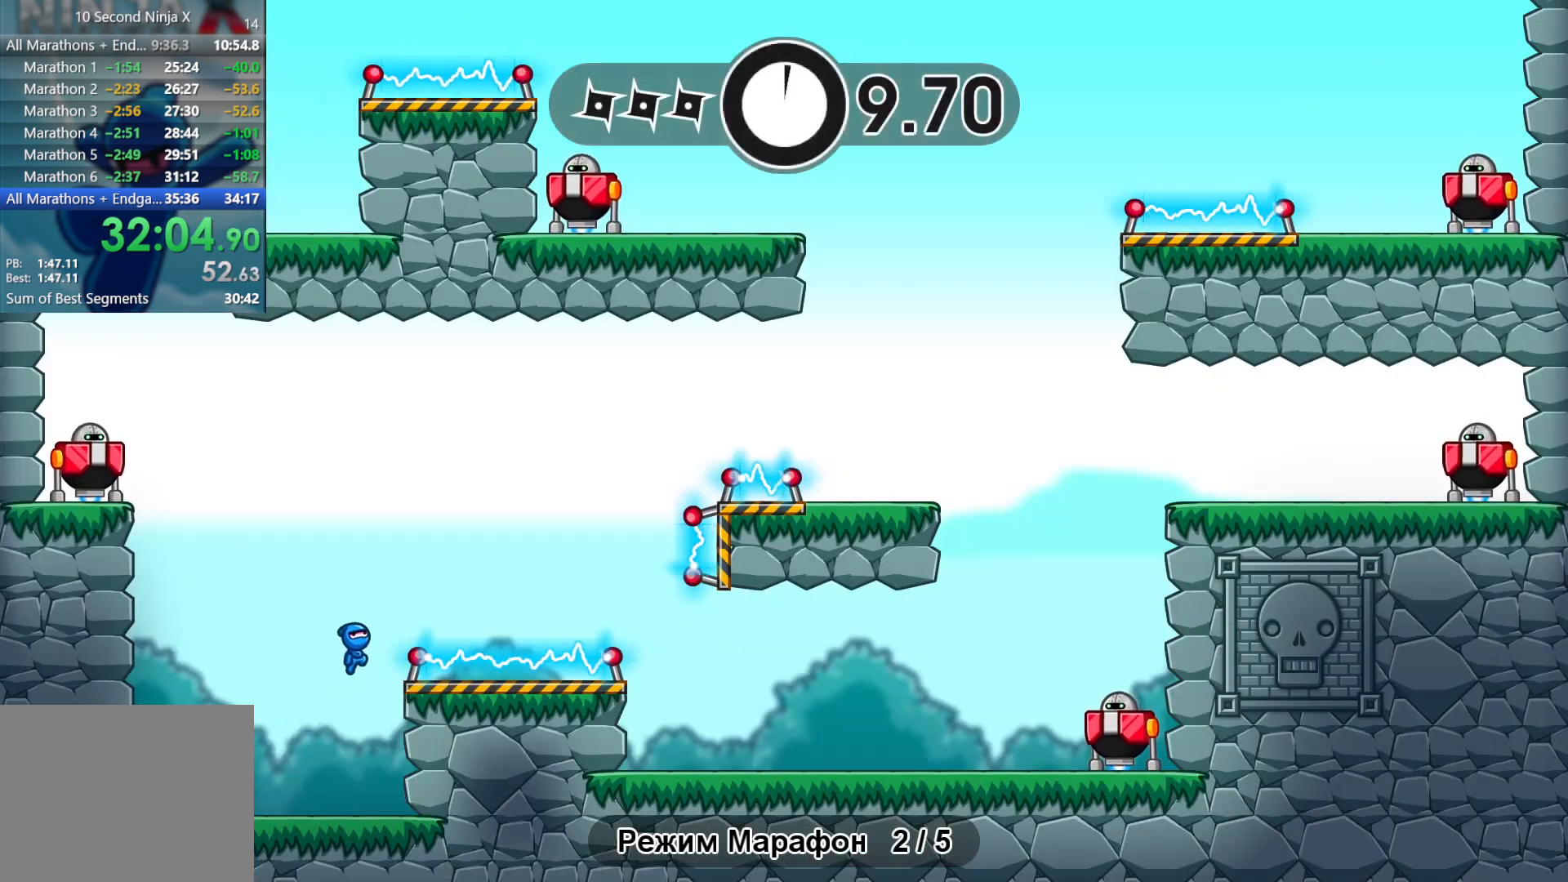
Gameplay with a controller (Xbox layout); each line is a JSON object with the inputs held at the frame after it (dt_ms = milliseconds from this image to that frame). "events" lists button and stick changes between this image and that frame as [ms after this image, input, new state], when the widget could be followed in between. Not read: R1 right_stick.
{"dt_ms": 500, "buttons": [], "left_stick": "right", "events": [[83, "A", "up"]]}
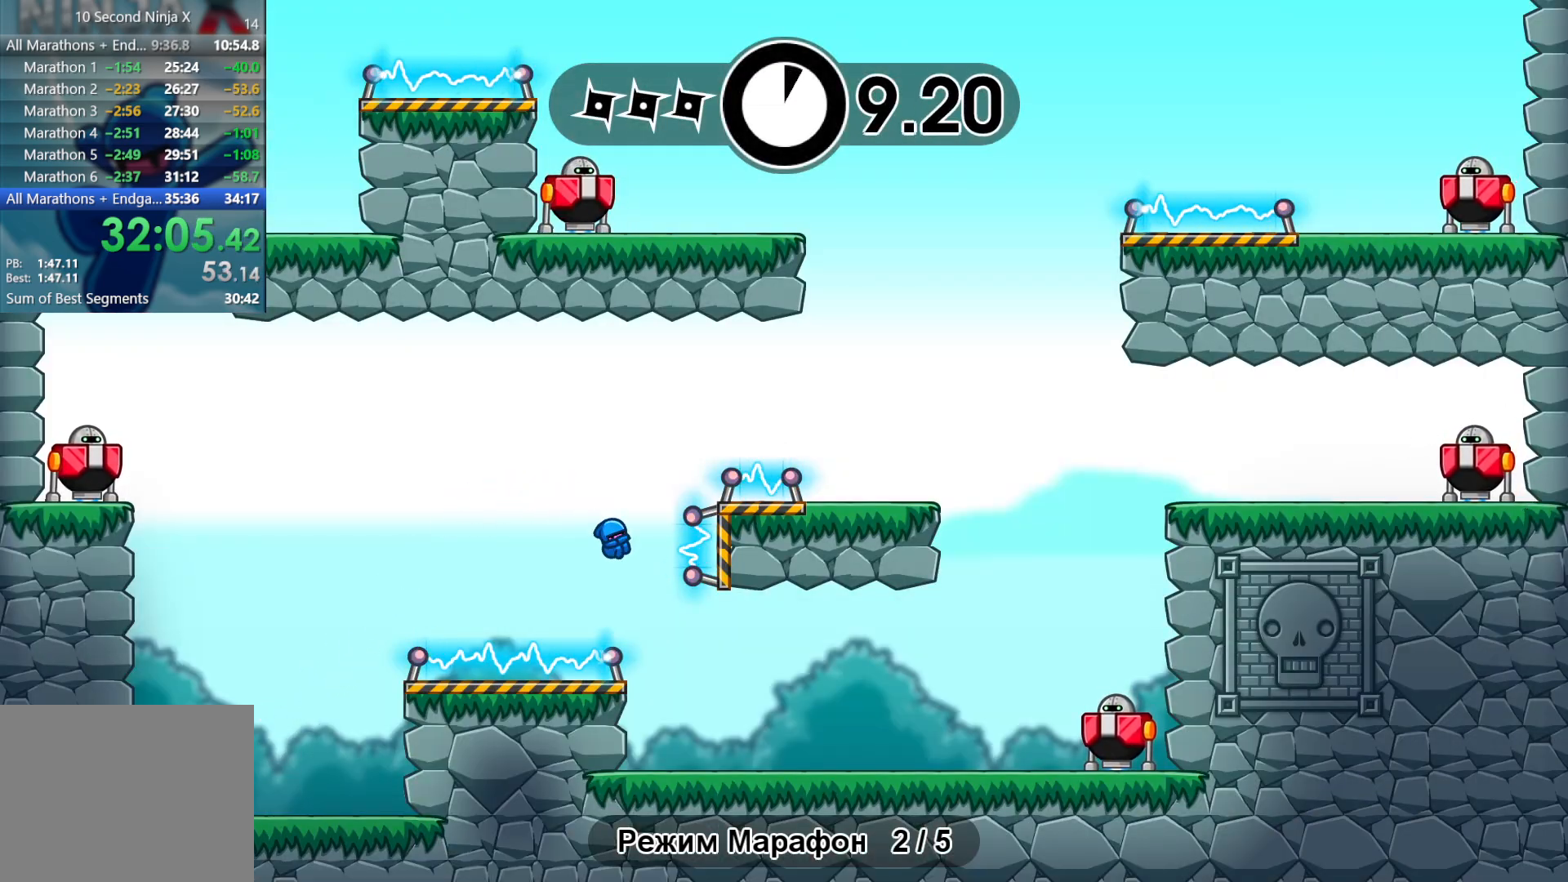
{"dt_ms": 500, "buttons": [], "left_stick": "right", "events": []}
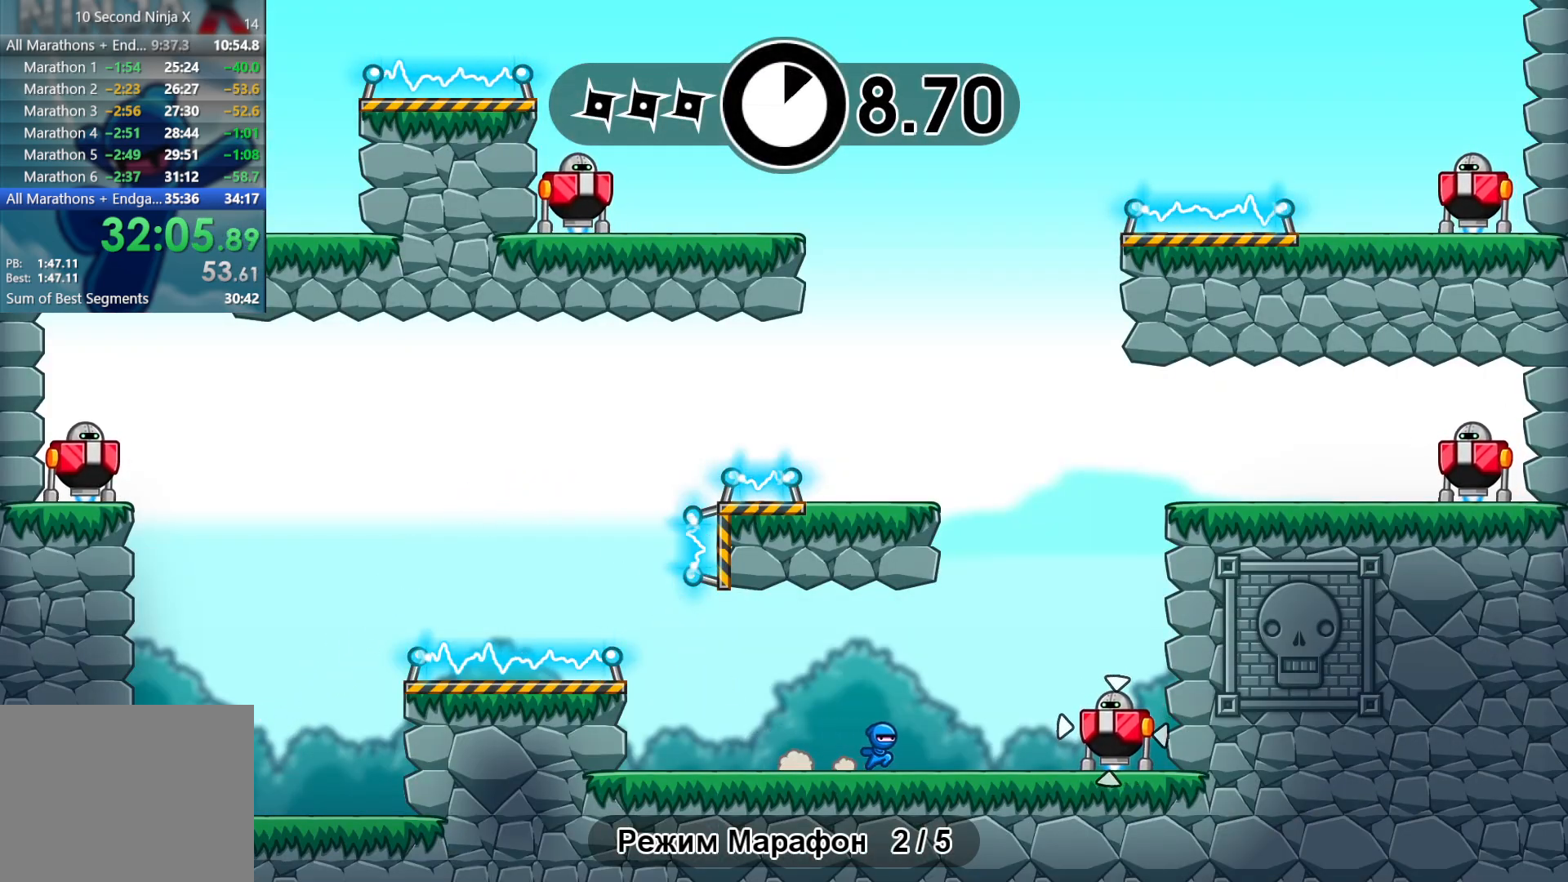
{"dt_ms": 500, "buttons": [], "left_stick": "up-left", "events": [[33, "X", "down"], [133, "X", "up"], [233, "A", "down"], [267, "left_stick", "up-left"], [300, "A", "up"], [383, "A", "down"], [500, "A", "up"]]}
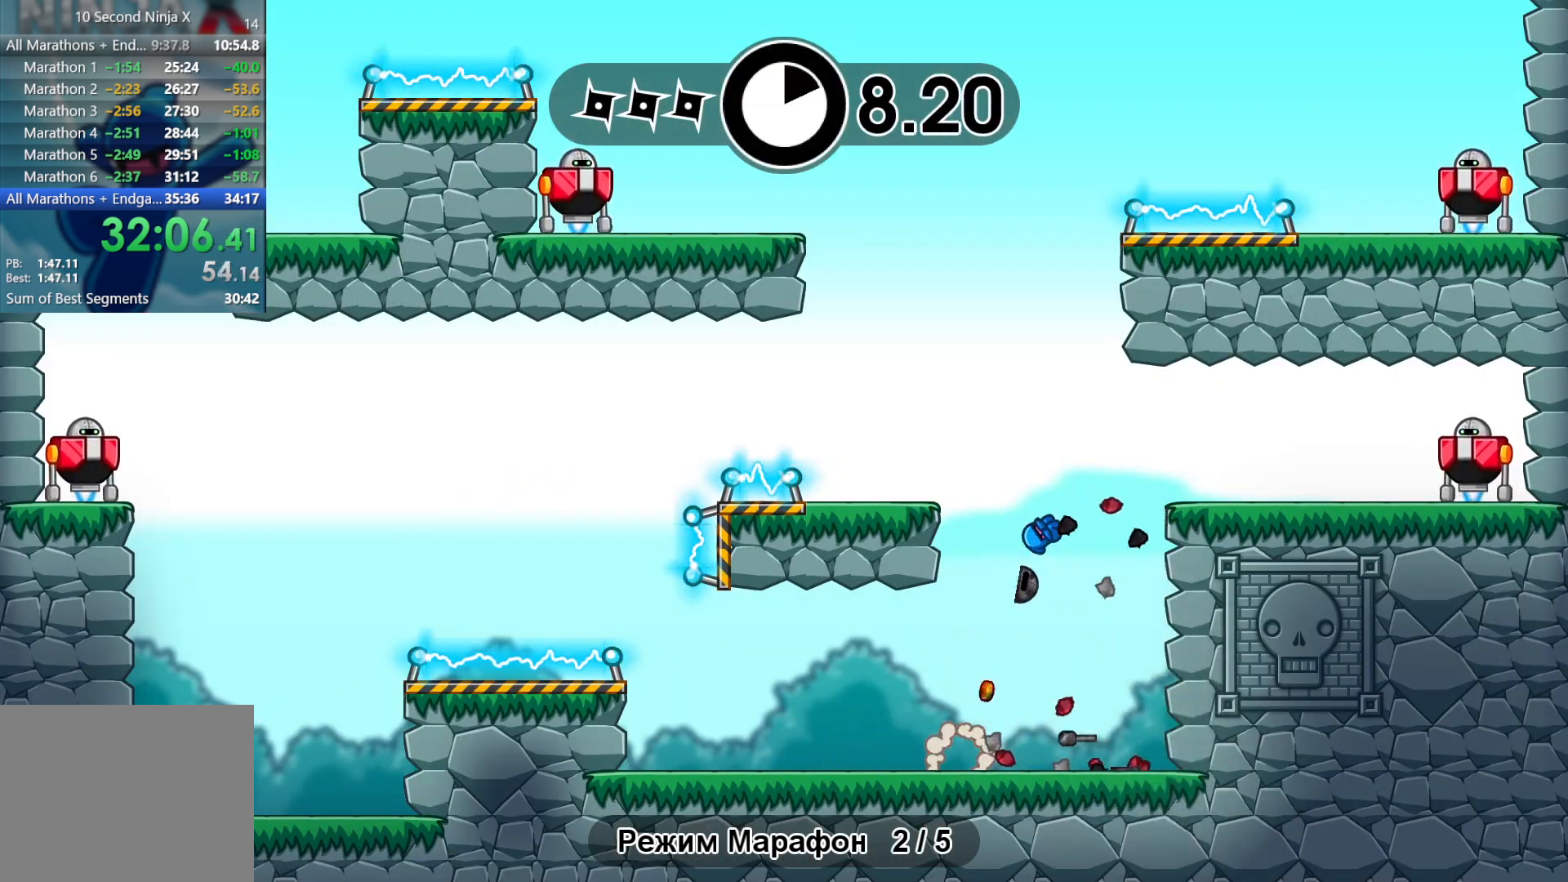
{"dt_ms": 500, "buttons": [], "left_stick": "up-left", "events": [[283, "left_stick", "right"], [350, "B", "down"], [433, "B", "up"], [467, "left_stick", "up-left"]]}
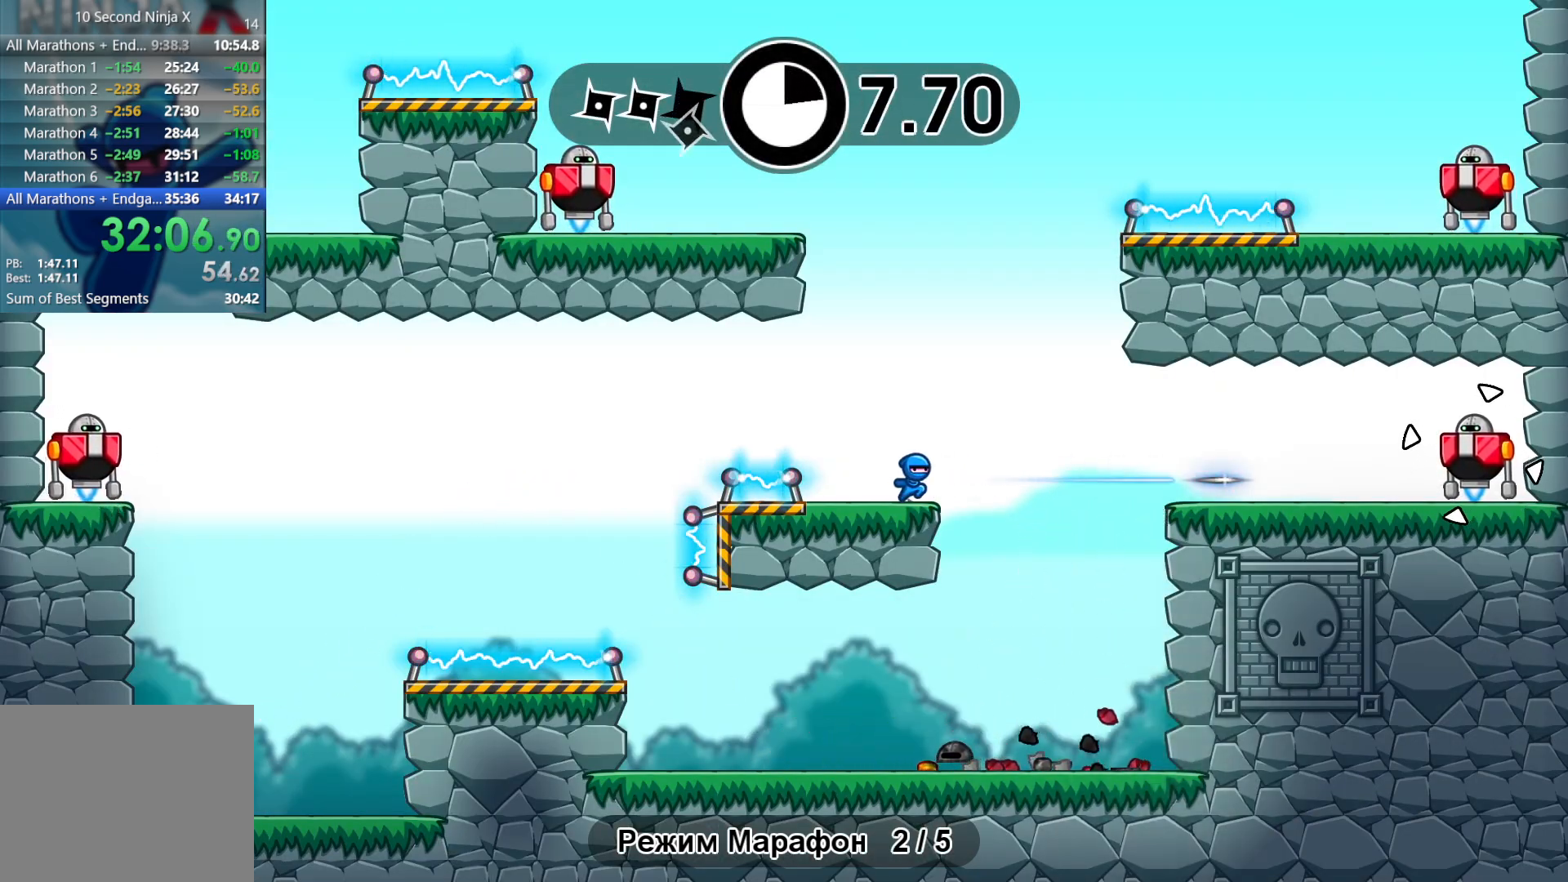
{"dt_ms": 1000, "buttons": [], "left_stick": "center"}
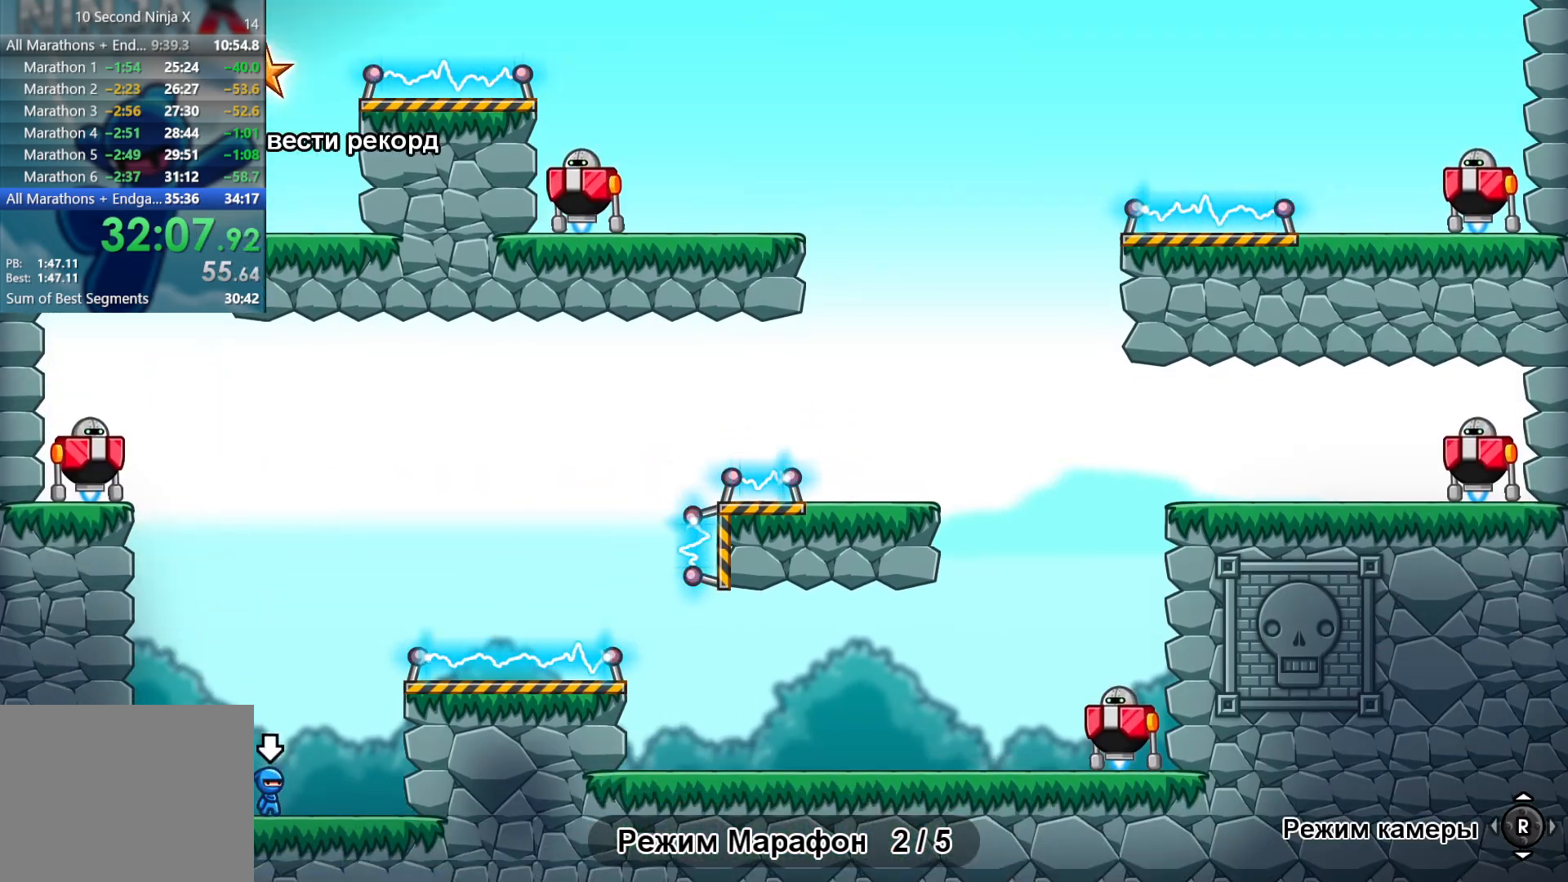
{"dt_ms": 500, "buttons": [], "left_stick": "right", "events": [[217, "left_stick", "right"], [400, "A", "down"], [467, "A", "up"]]}
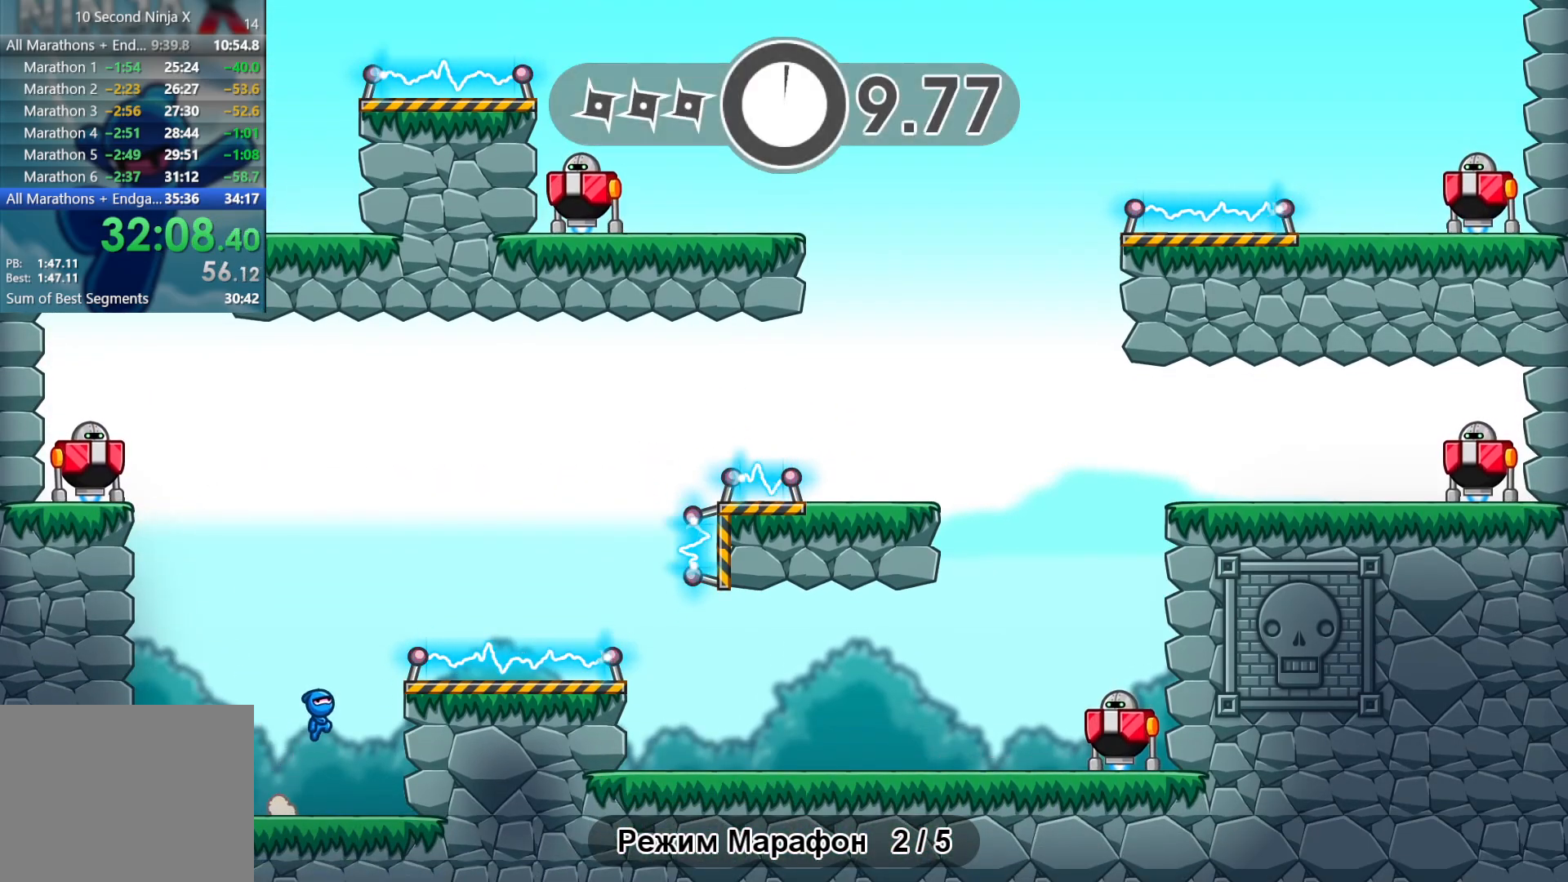
{"dt_ms": 500, "buttons": [], "left_stick": "right", "events": [[67, "A", "down"], [150, "A", "up"]]}
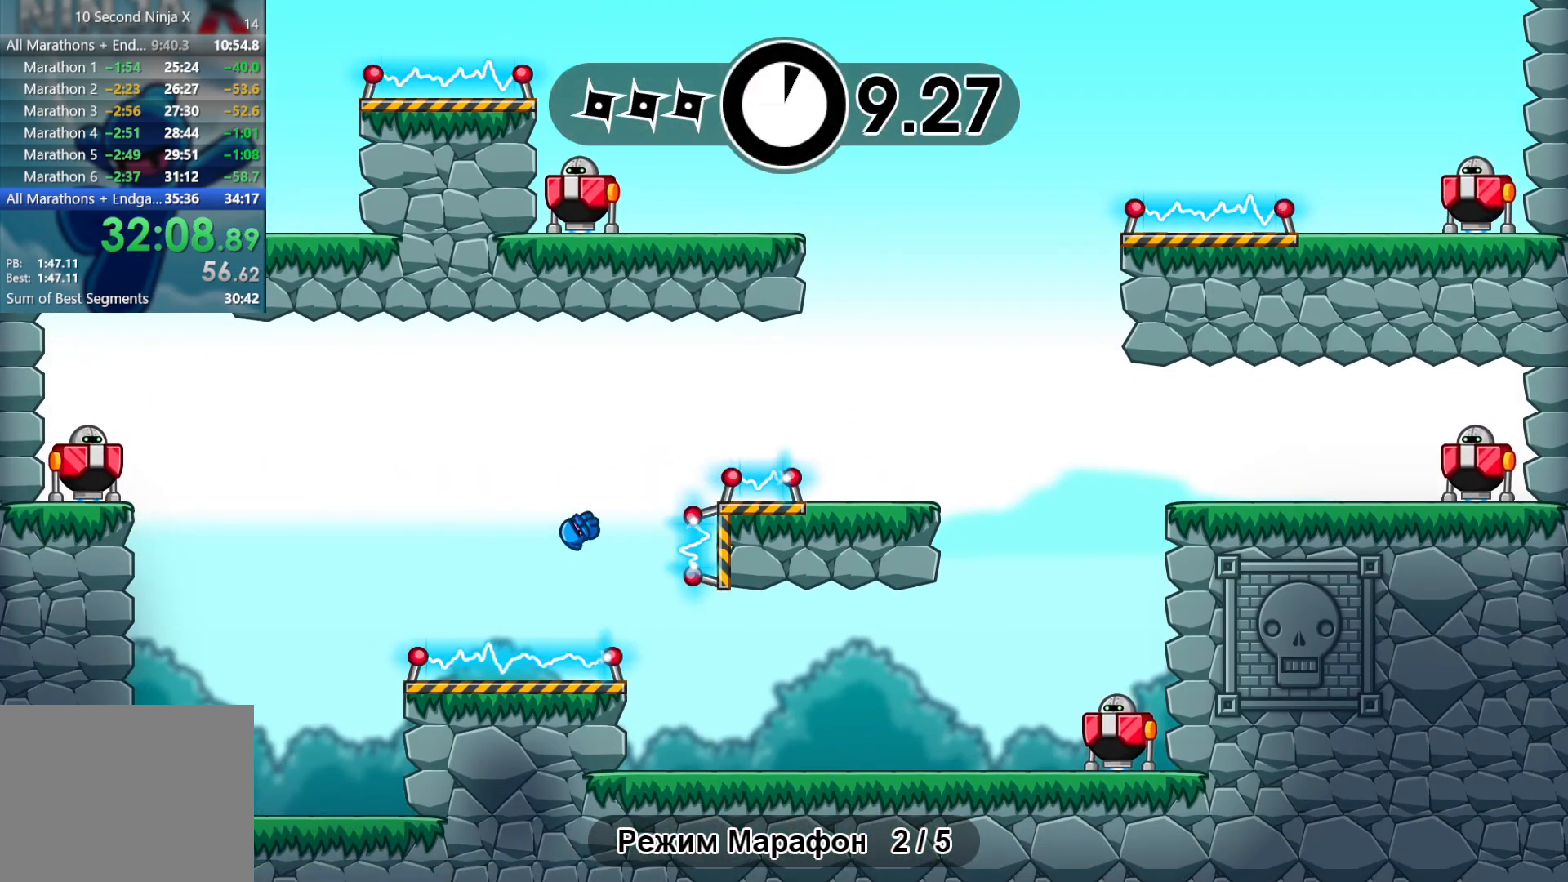
{"dt_ms": 500, "buttons": [], "left_stick": "right", "events": []}
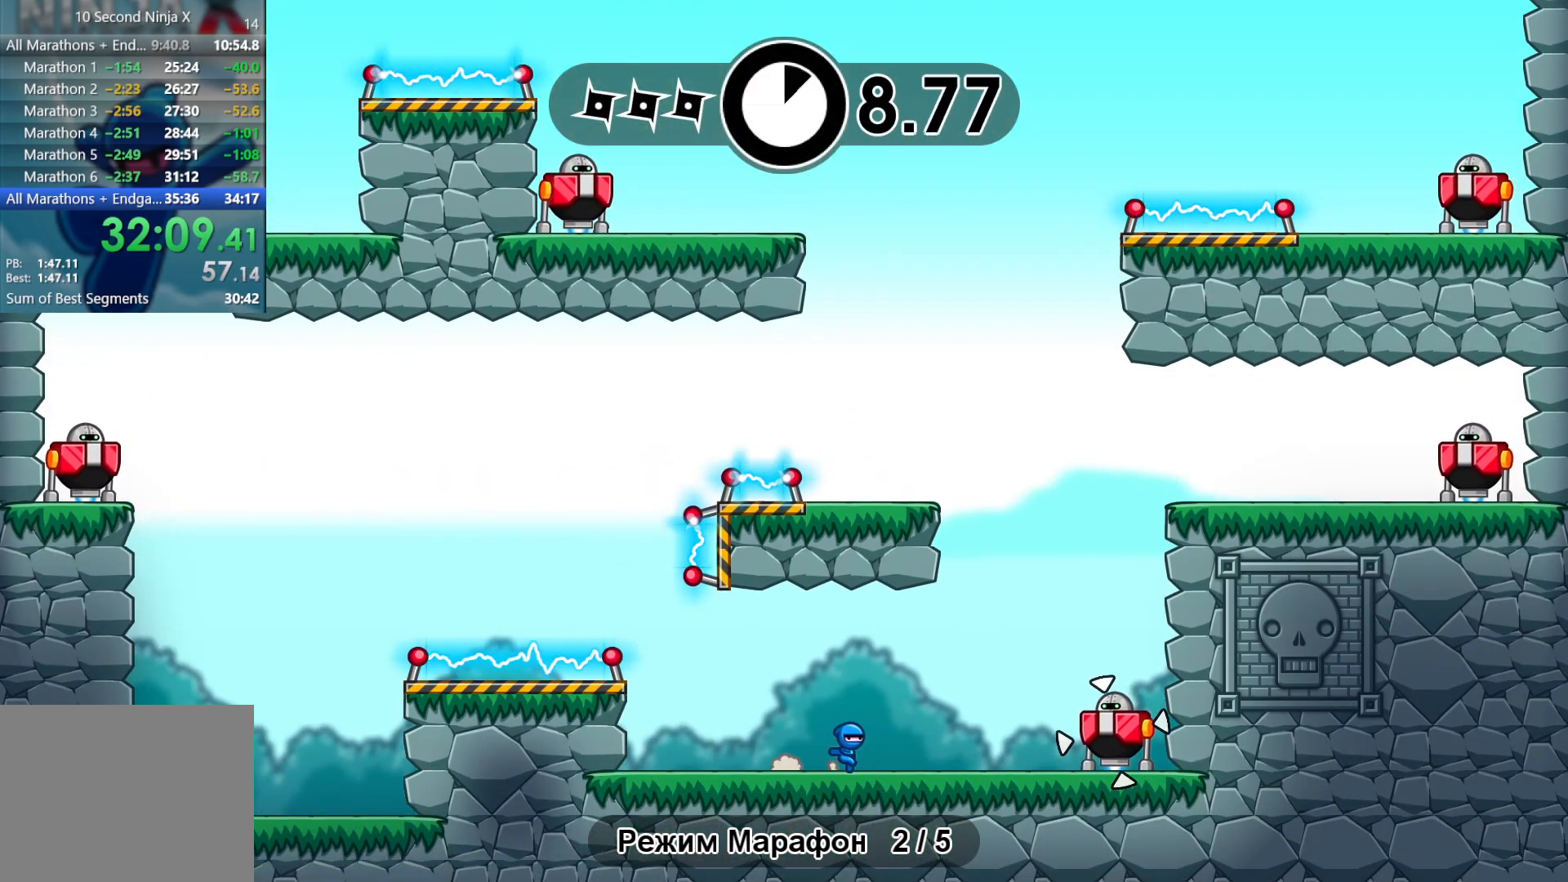
{"dt_ms": 1000, "buttons": ["B"], "left_stick": "right"}
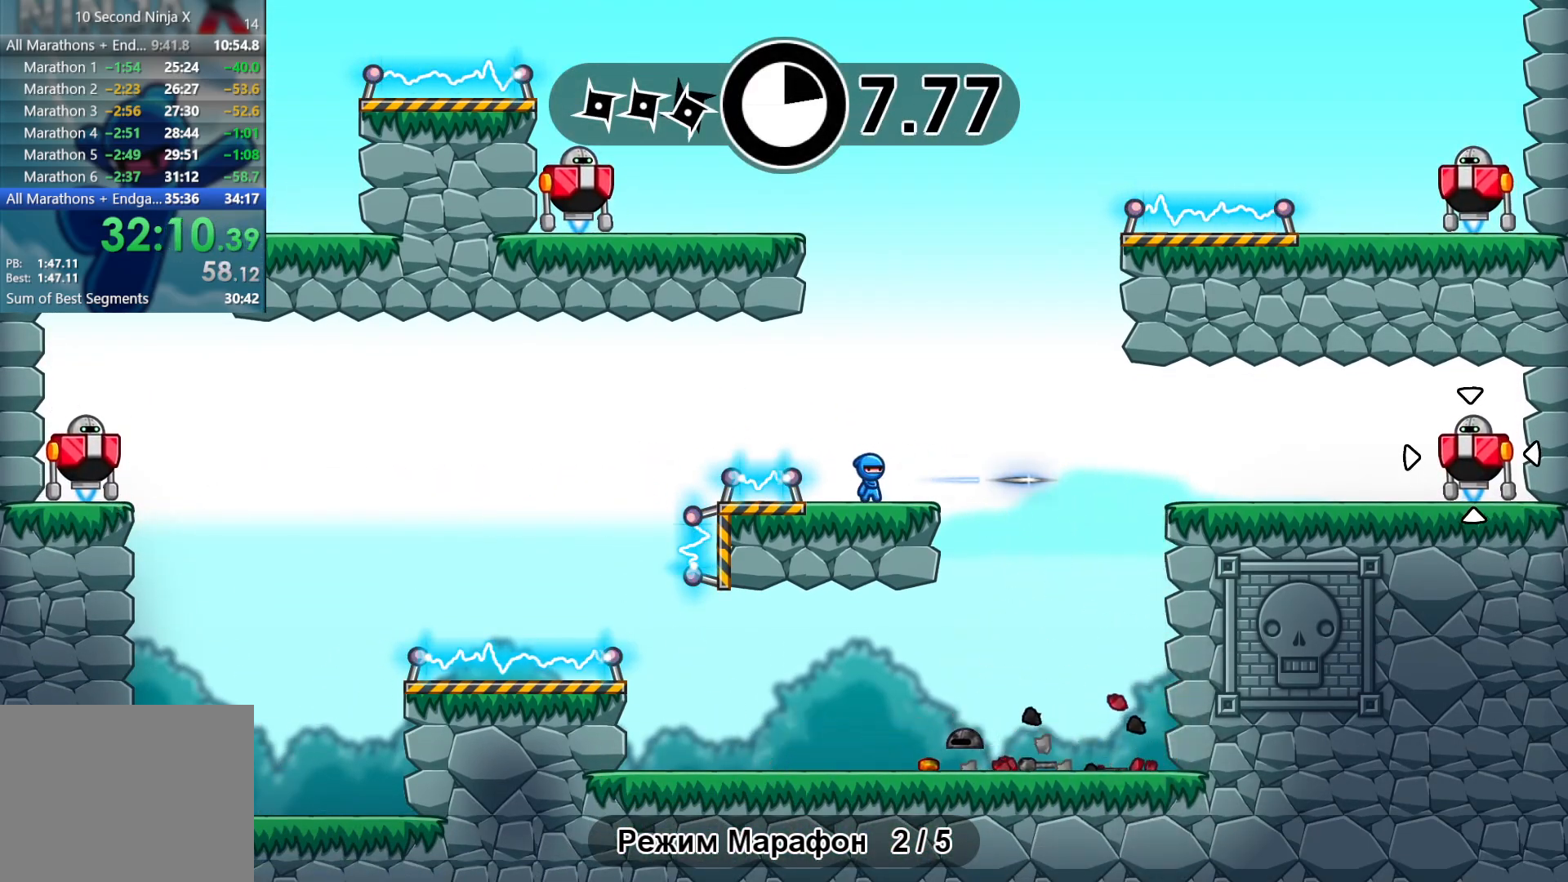
{"dt_ms": 500, "buttons": [], "left_stick": "center", "events": [[17, "B", "up"], [17, "left_stick", "up-left"], [133, "B", "down"], [217, "B", "up"], [217, "left_stick", "center"], [417, "A", "down"], [500, "A", "up"]]}